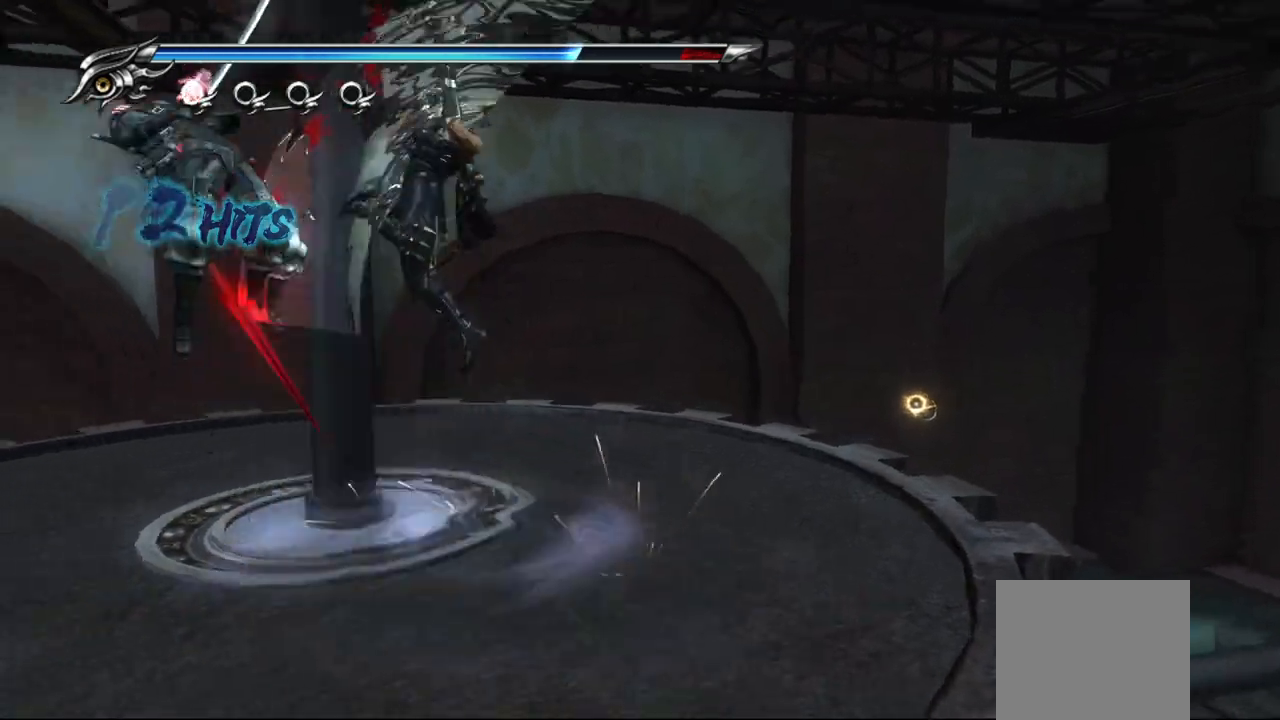
Gameplay with a controller (PlayStation layout); each line is a JSON object with the inputs held at the frame after it. "button_events" lists button changes between this image and that frame as [ms after this image, input, new state], when the widget could be followed in between (sticks are given only as held states).
{"buttons": [], "left_stick": "center", "right_stick": "center", "button_events": [[33, "SQUARE", "down"], [83, "SQUARE", "up"], [167, "SQUARE", "down"], [233, "SQUARE", "up"], [317, "SQUARE", "down"], [350, "SQUARE", "up"], [450, "SQUARE", "down"], [500, "SQUARE", "up"]]}
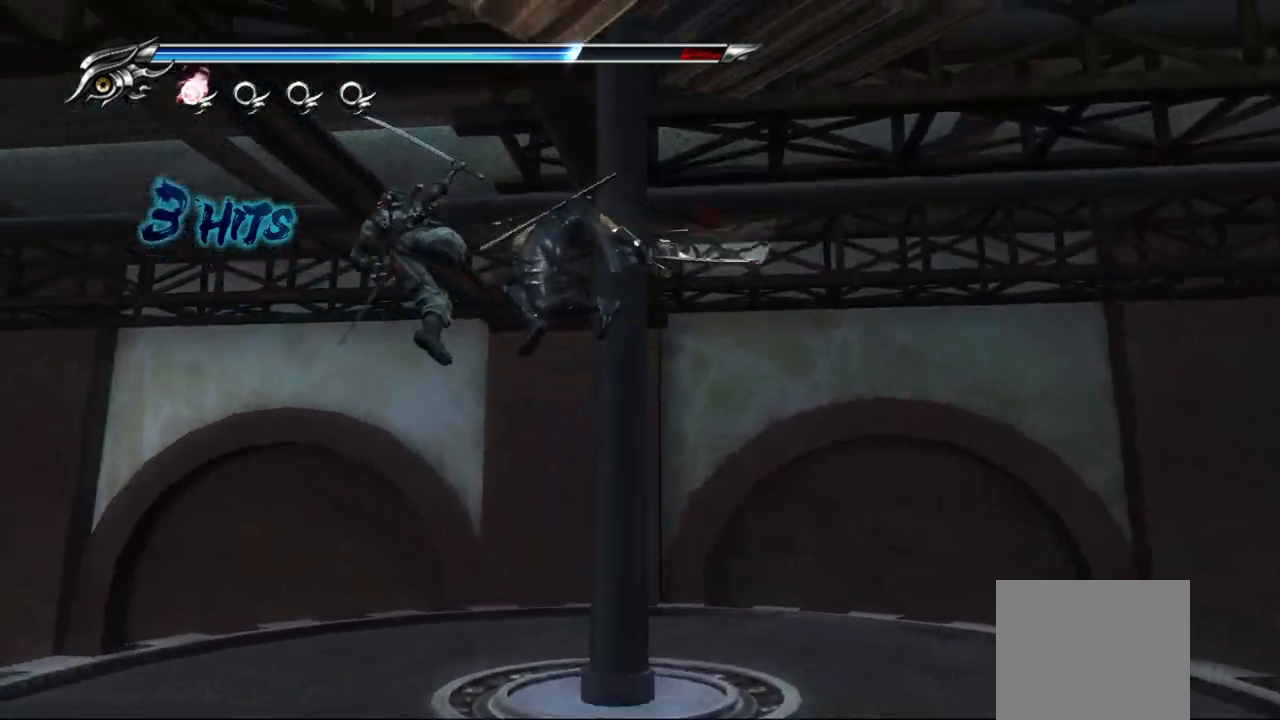
{"buttons": ["SQUARE"], "left_stick": "center", "right_stick": "center", "button_events": [[83, "SQUARE", "down"], [150, "SQUARE", "up"], [217, "SQUARE", "down"], [300, "SQUARE", "up"], [367, "SQUARE", "down"], [433, "SQUARE", "up"], [500, "SQUARE", "down"]]}
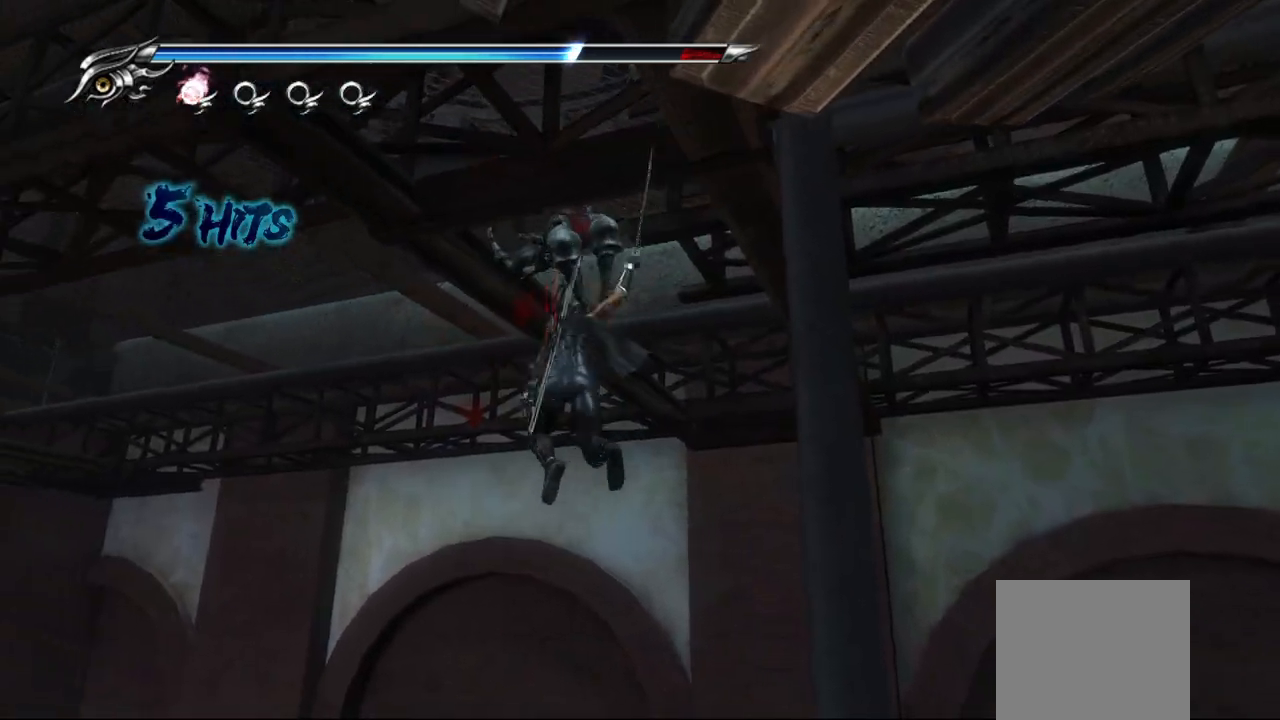
{"buttons": [], "left_stick": "center", "right_stick": "center", "button_events": [[83, "SQUARE", "up"], [150, "SQUARE", "down"], [233, "SQUARE", "up"], [300, "SQUARE", "down"], [367, "SQUARE", "up"], [433, "SQUARE", "down"], [500, "SQUARE", "up"]]}
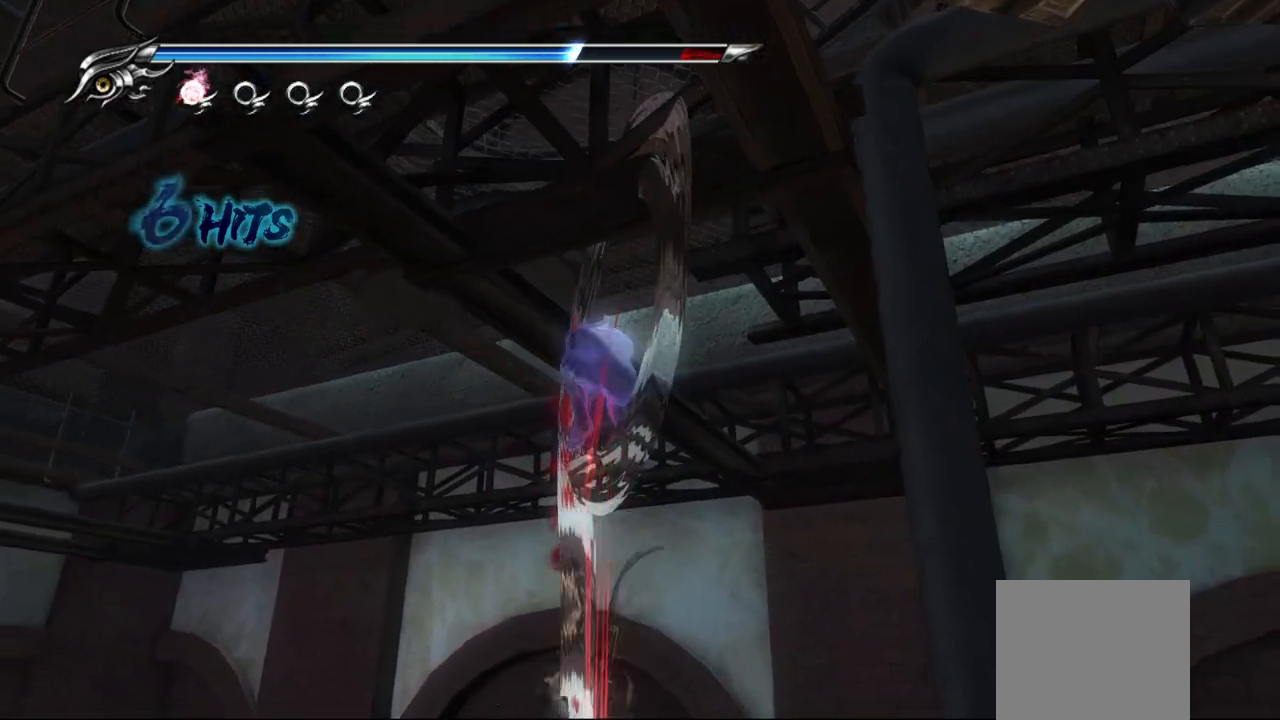
{"buttons": [], "left_stick": "center", "right_stick": "center", "button_events": [[67, "SQUARE", "down"], [150, "SQUARE", "up"]]}